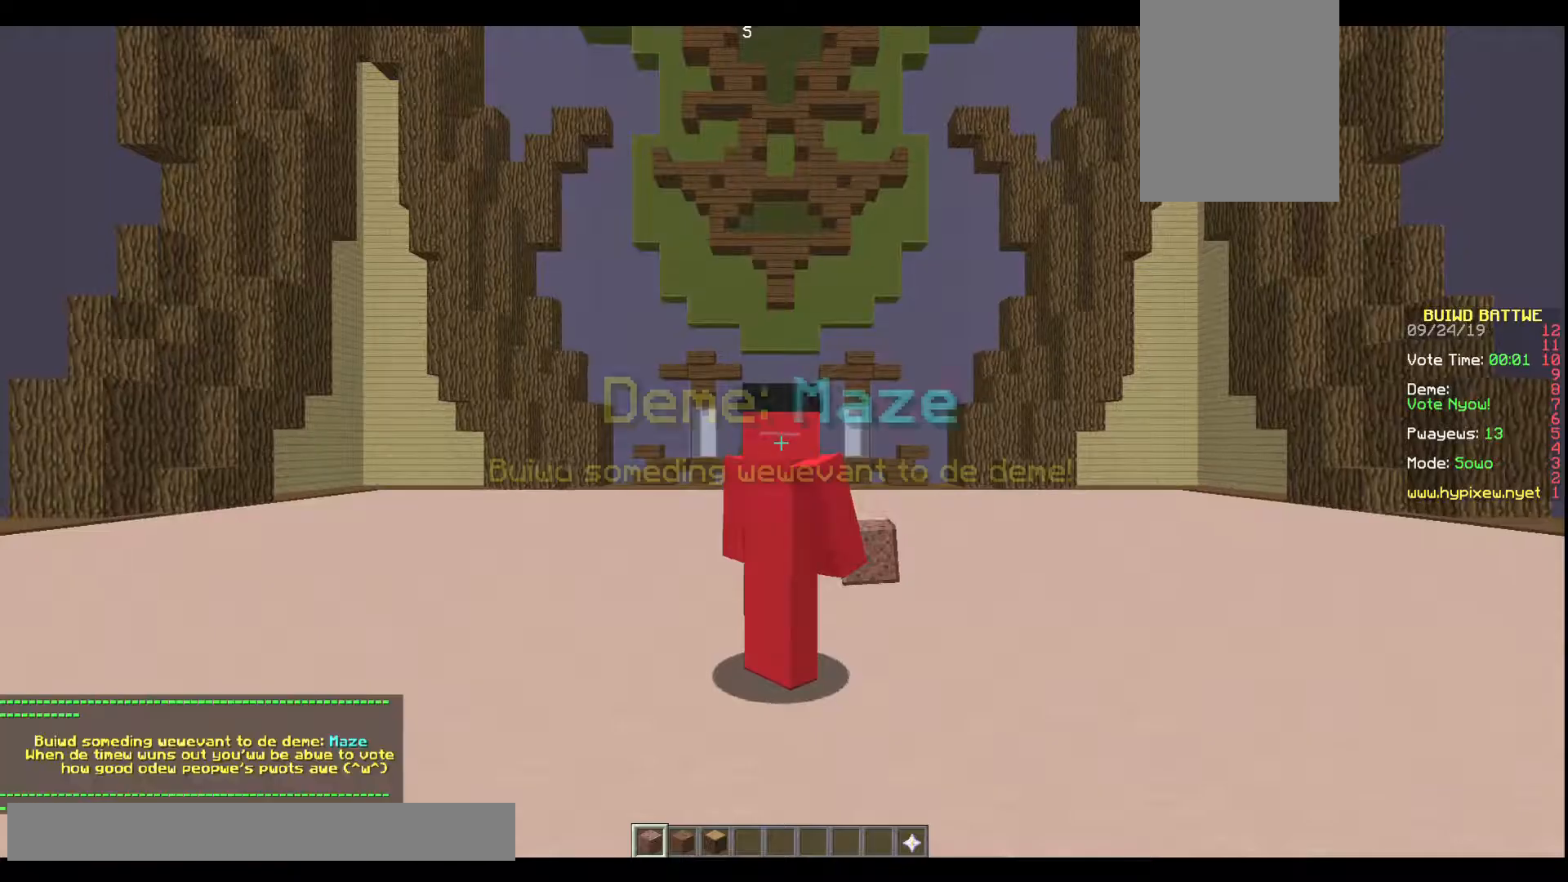
Gameplay with keyboard; each line is a JSON object with the keys held at the frame after it. "events" lists presses ("down") and releases ("up") of "a", "d", "s" and "w" between this image and that frame as [ms after this image, input, new state], when the widget could be followed in between. No other keys are recorded. Mouse input is not recorded.
{"keys": [], "events": [[33, "s", "up"]]}
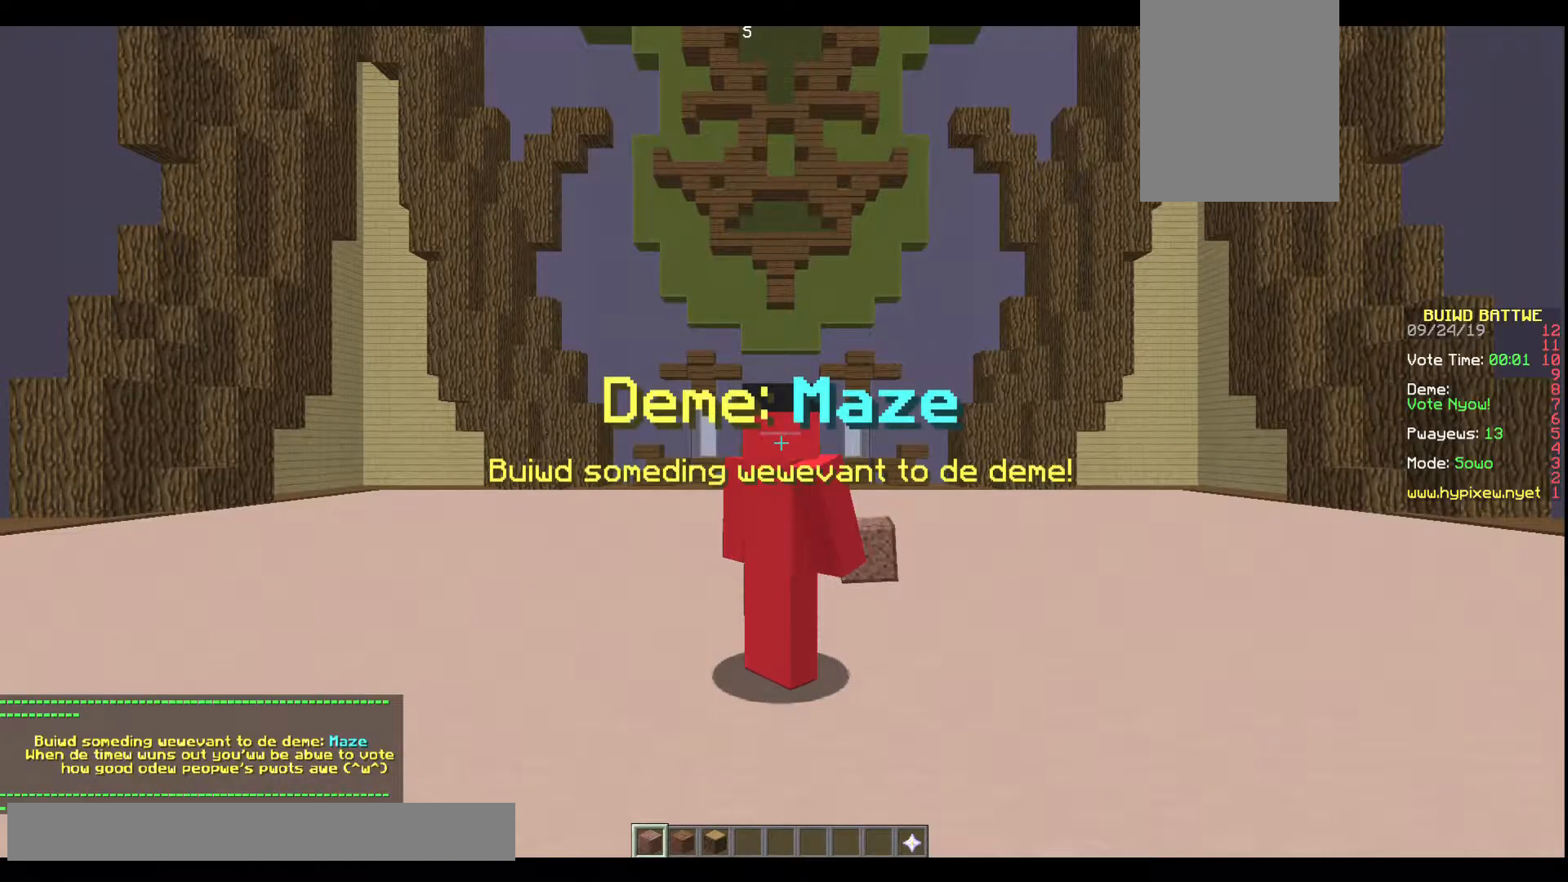
{"keys": [], "events": []}
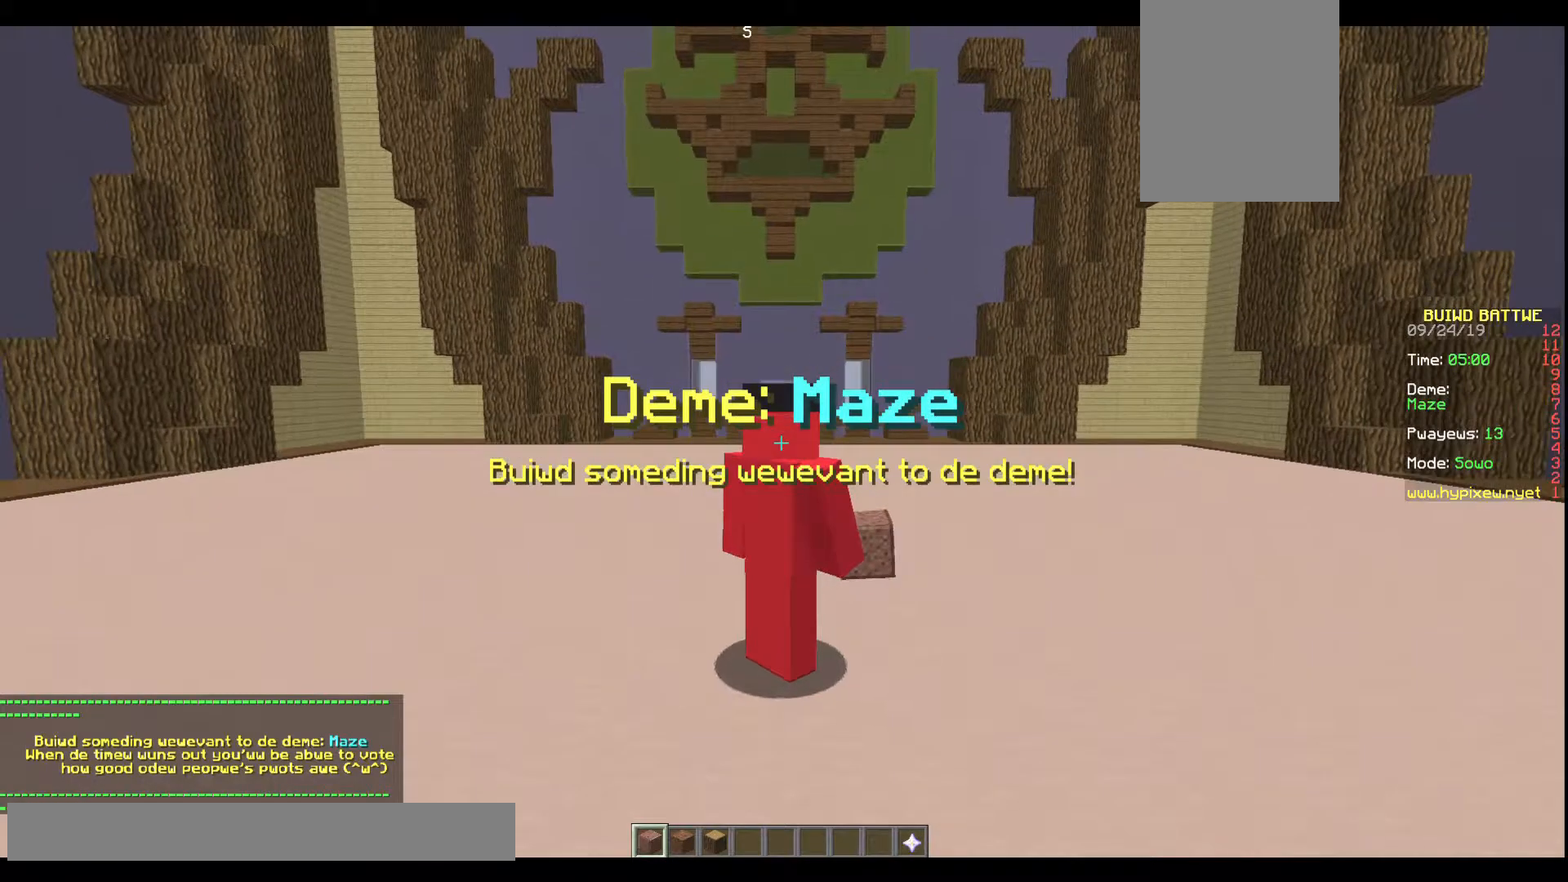
{"keys": [], "events": []}
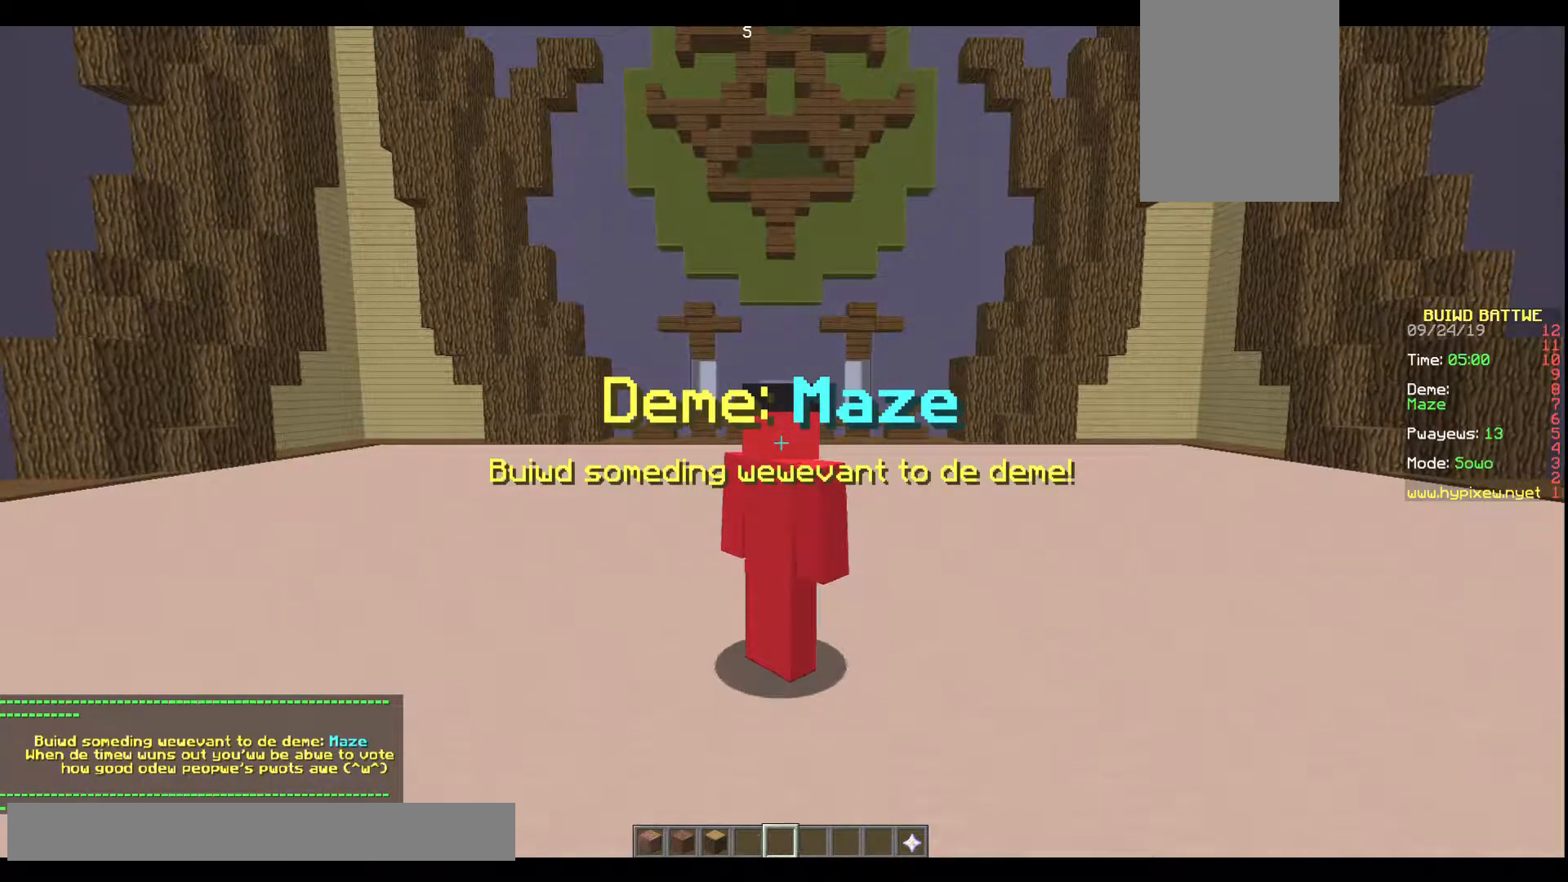
{"keys": [], "events": []}
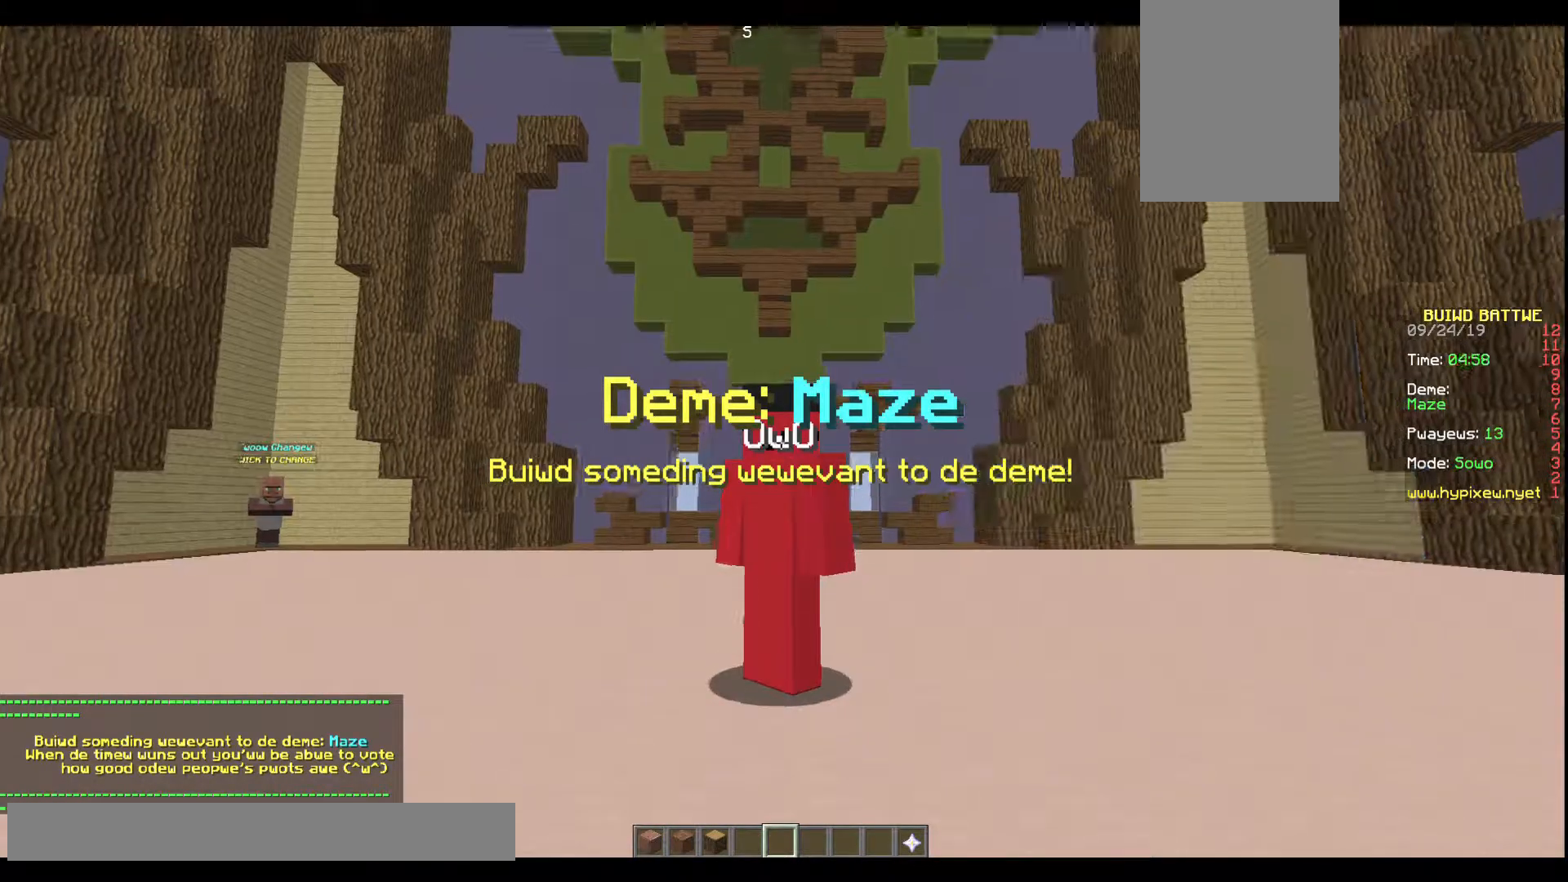
{"keys": [], "events": []}
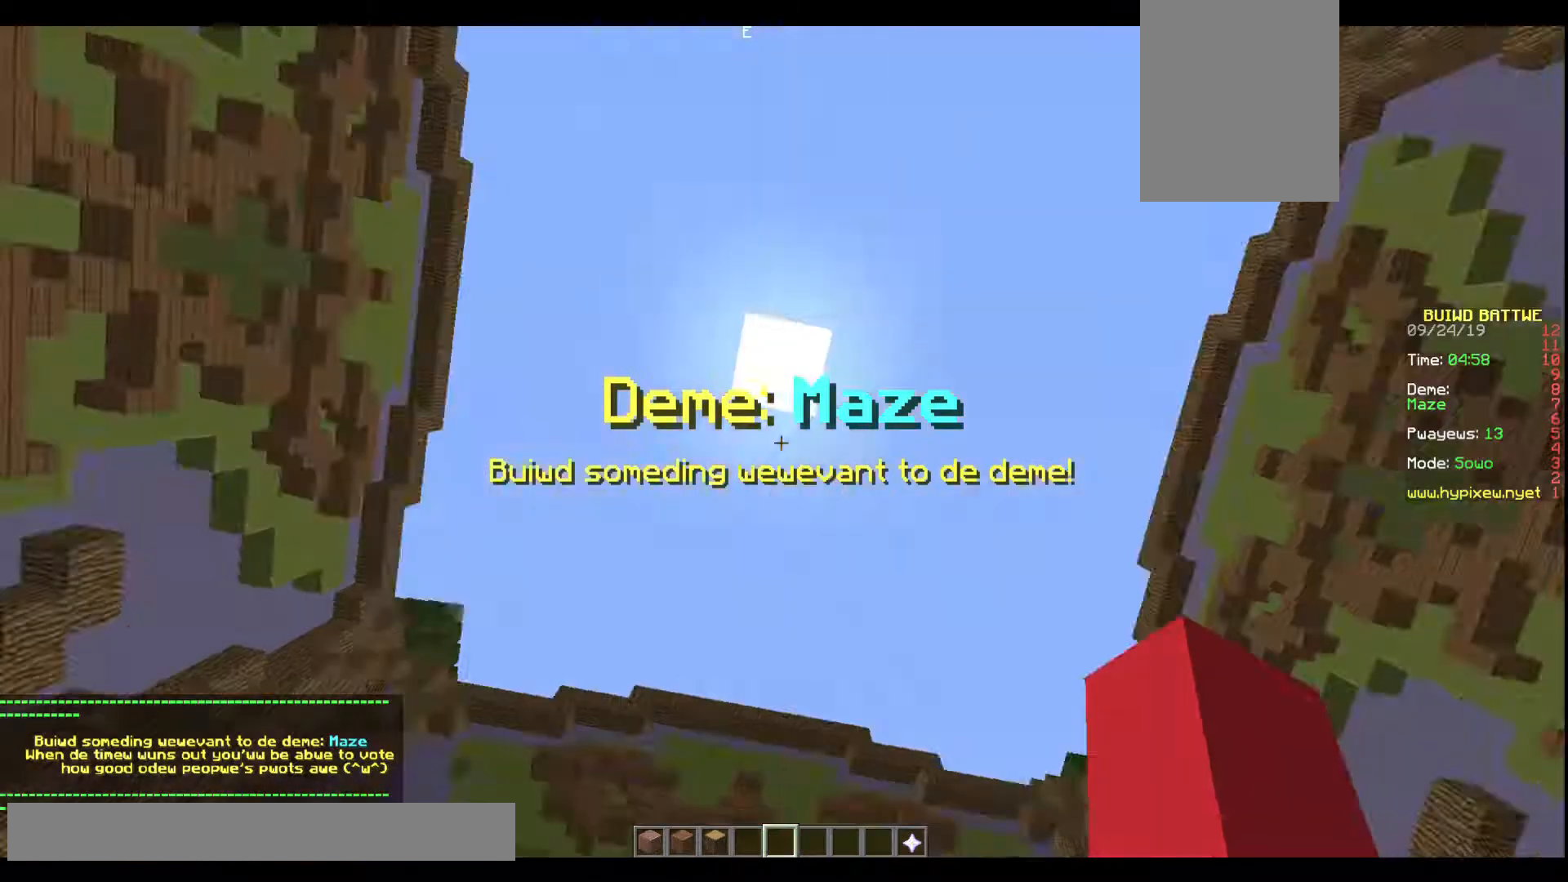
{"keys": ["w"], "events": [[167, "w", "down"]]}
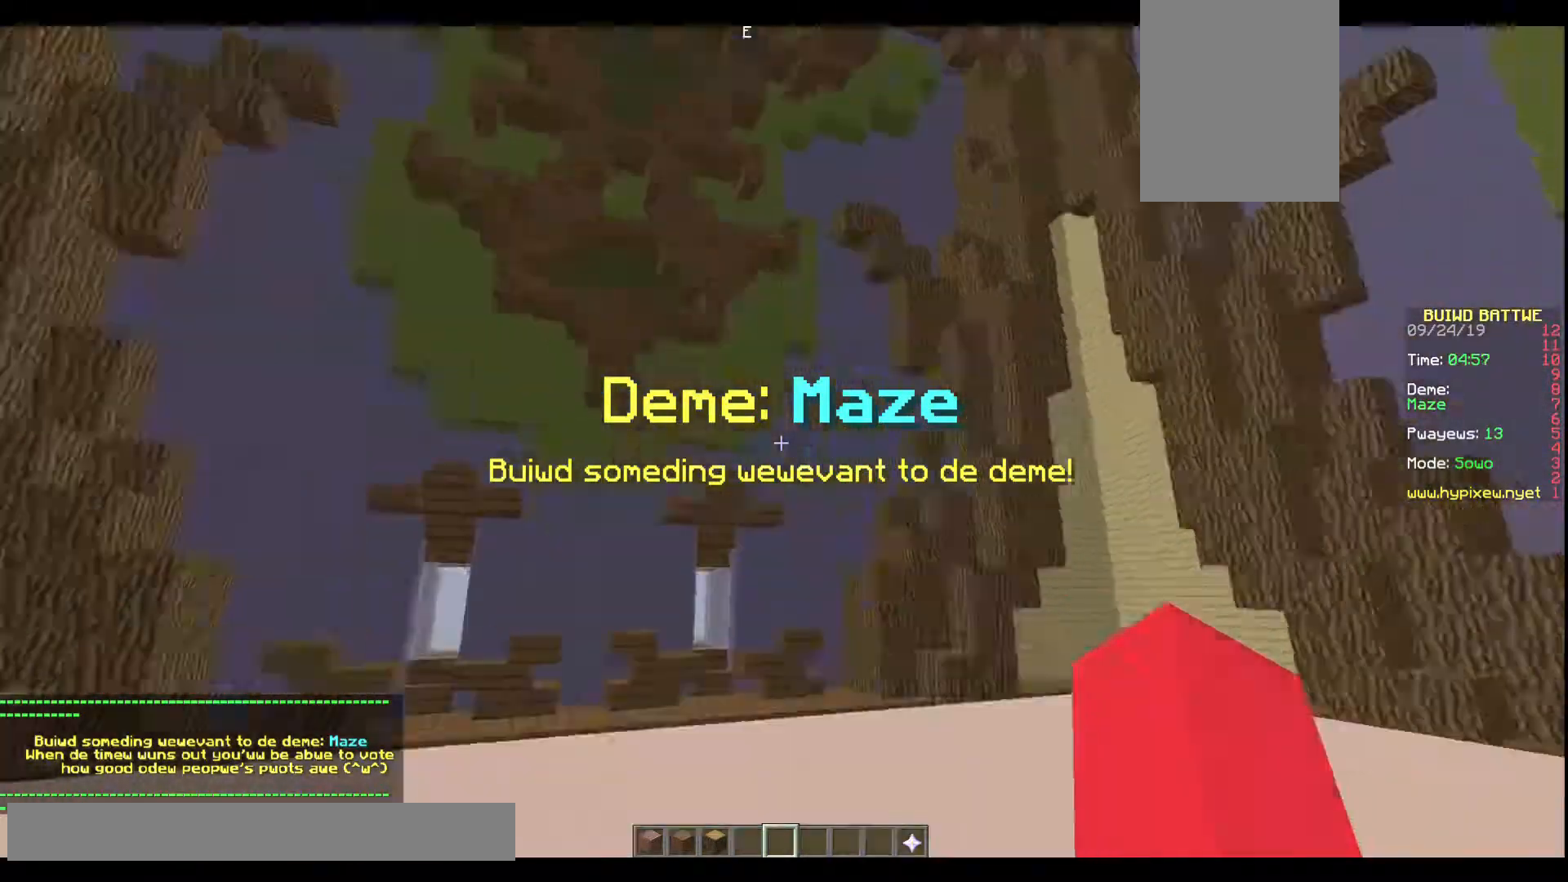
{"keys": ["s"], "events": [[400, "s", "down"], [467, "w", "up"]]}
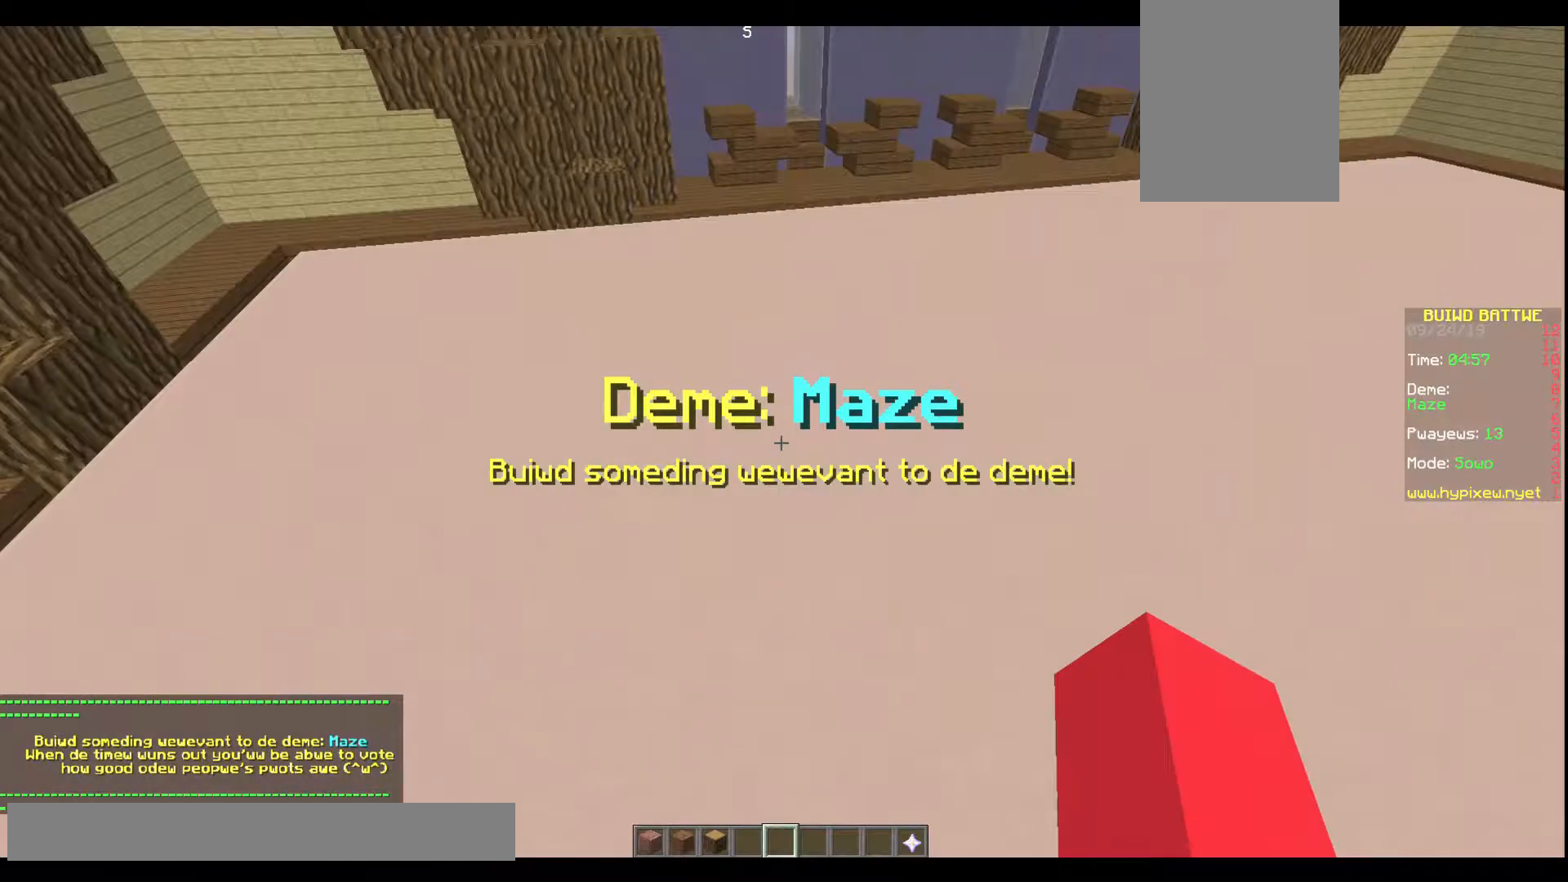
{"keys": ["s"], "events": []}
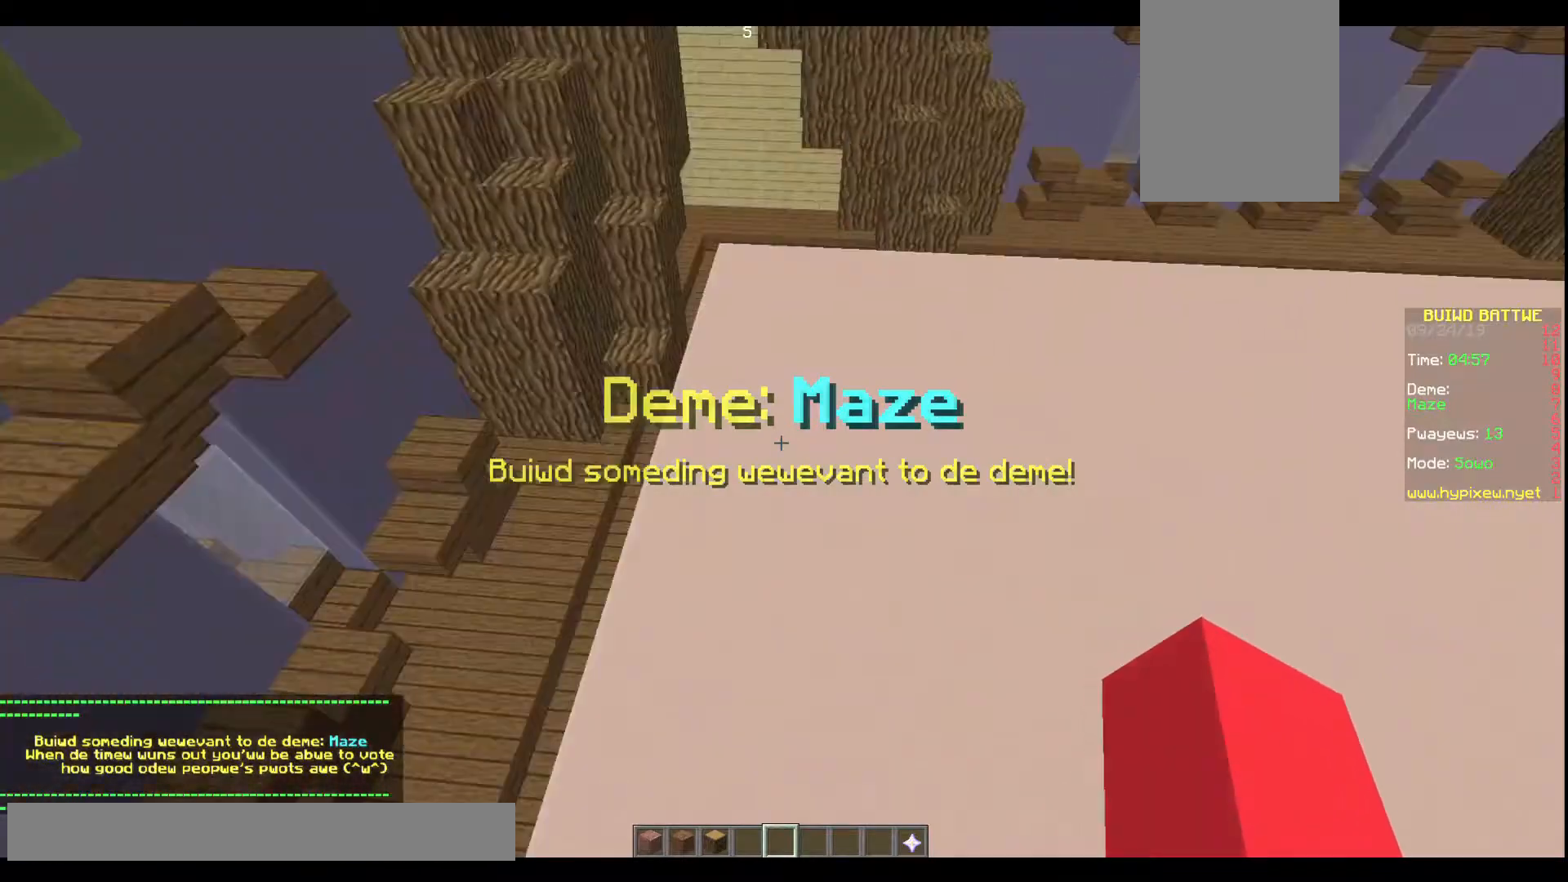
{"keys": ["w"], "events": [[100, "s", "up"], [100, "w", "down"]]}
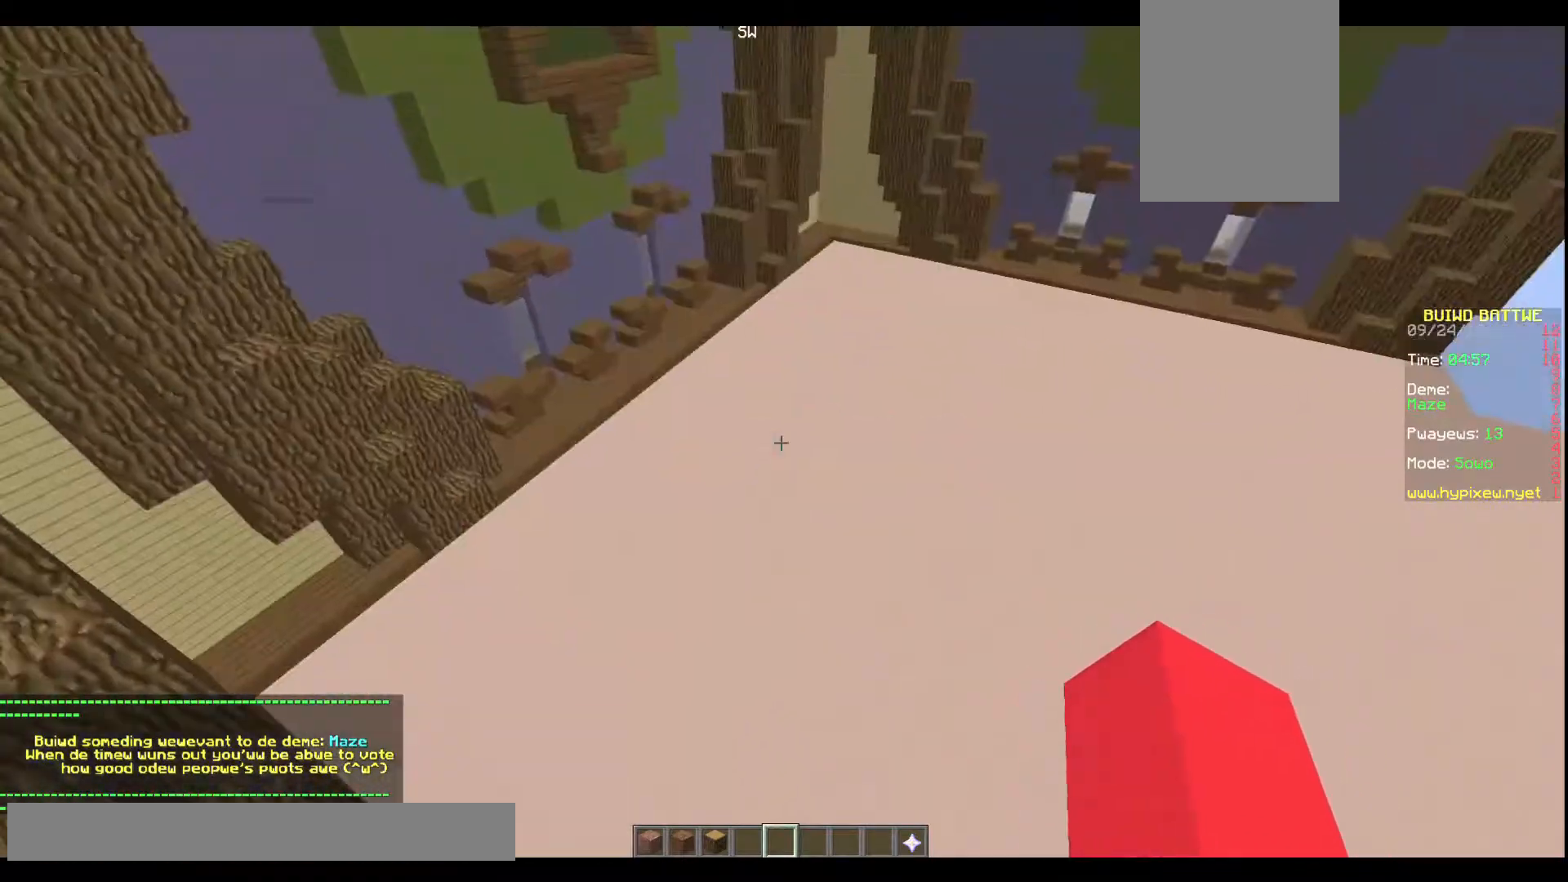
{"keys": ["w"], "events": []}
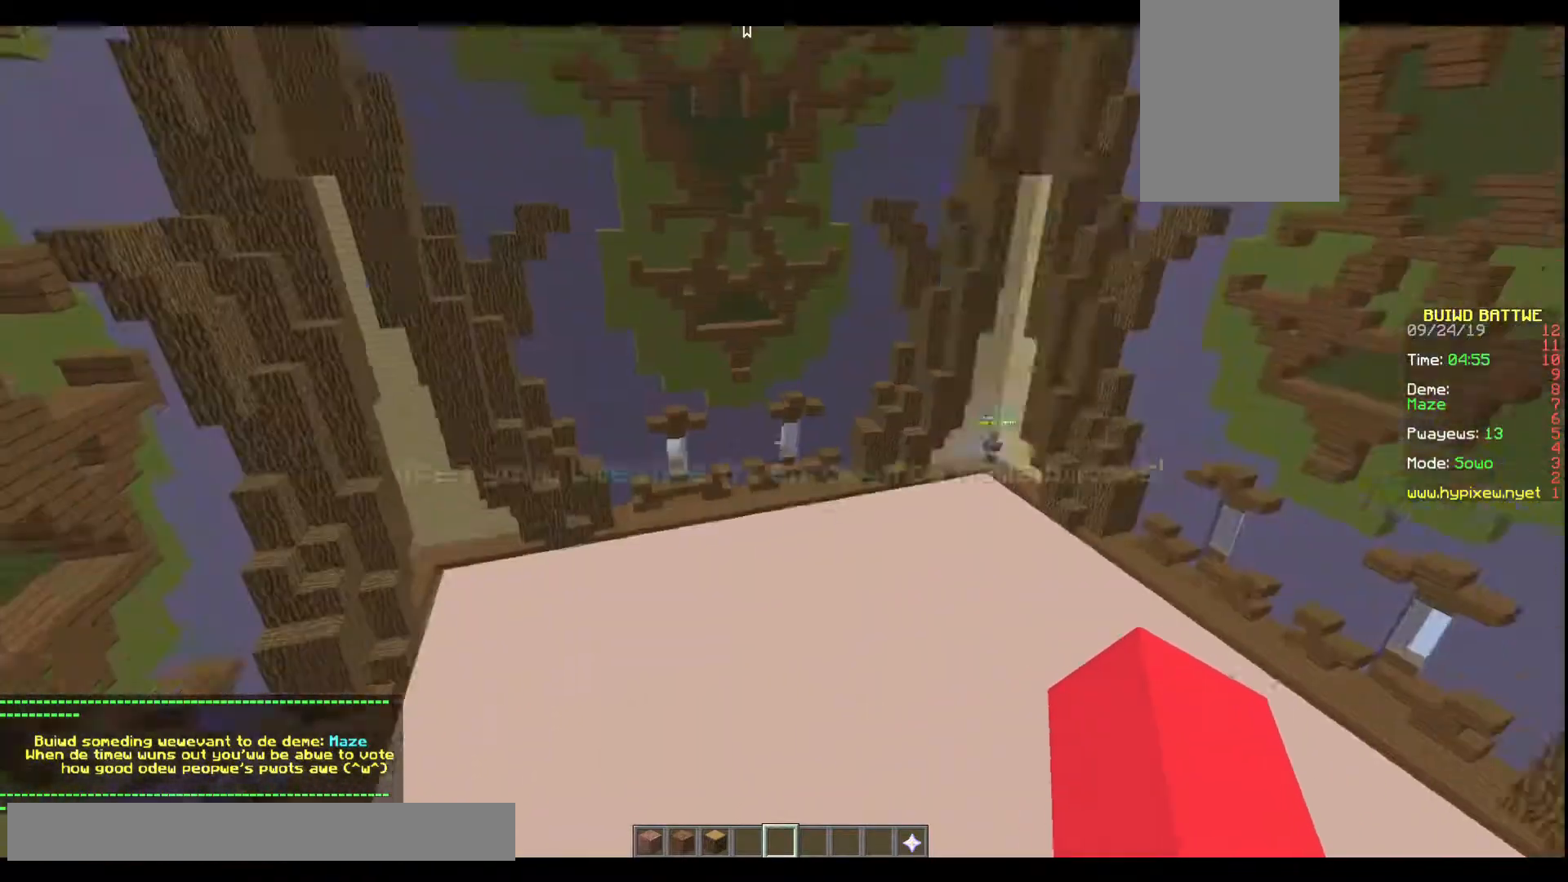
{"keys": ["w"], "events": []}
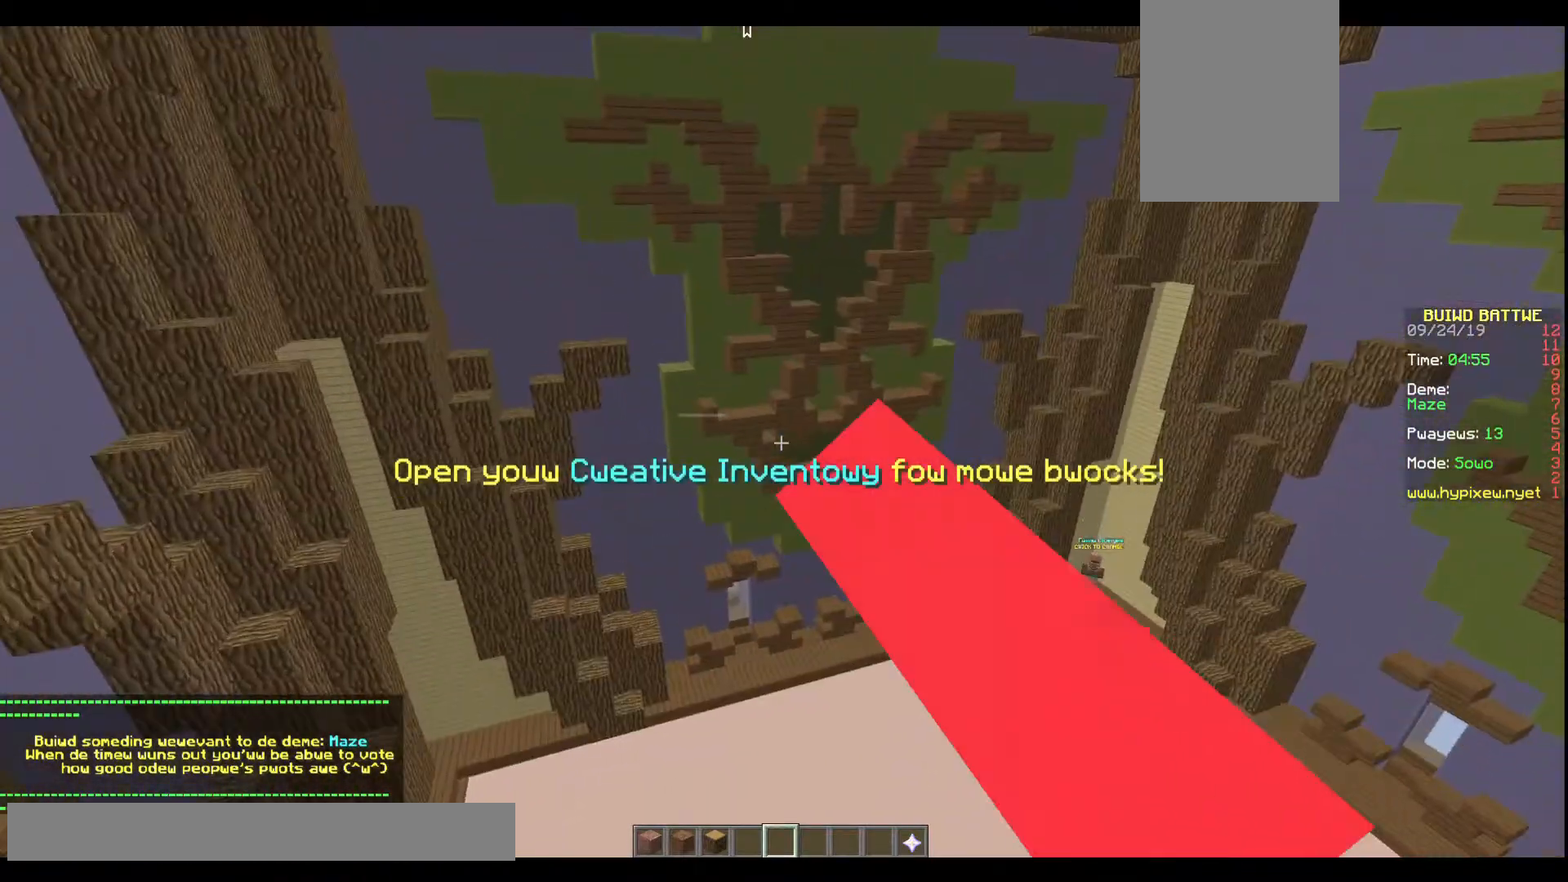
{"keys": ["w"], "events": []}
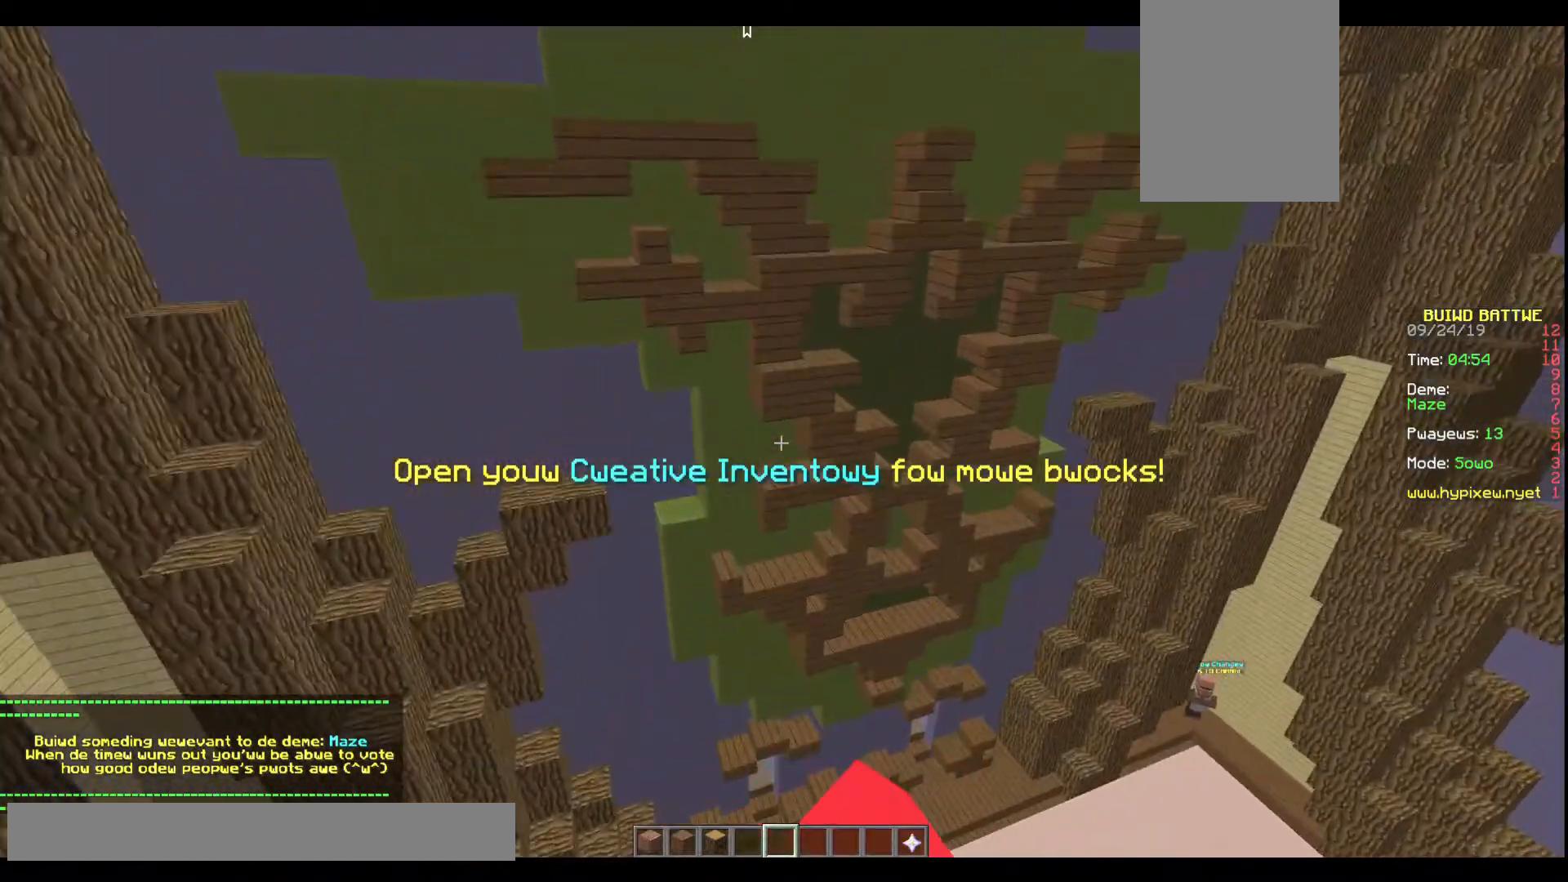
{"keys": [], "events": [[401, "w", "up"]]}
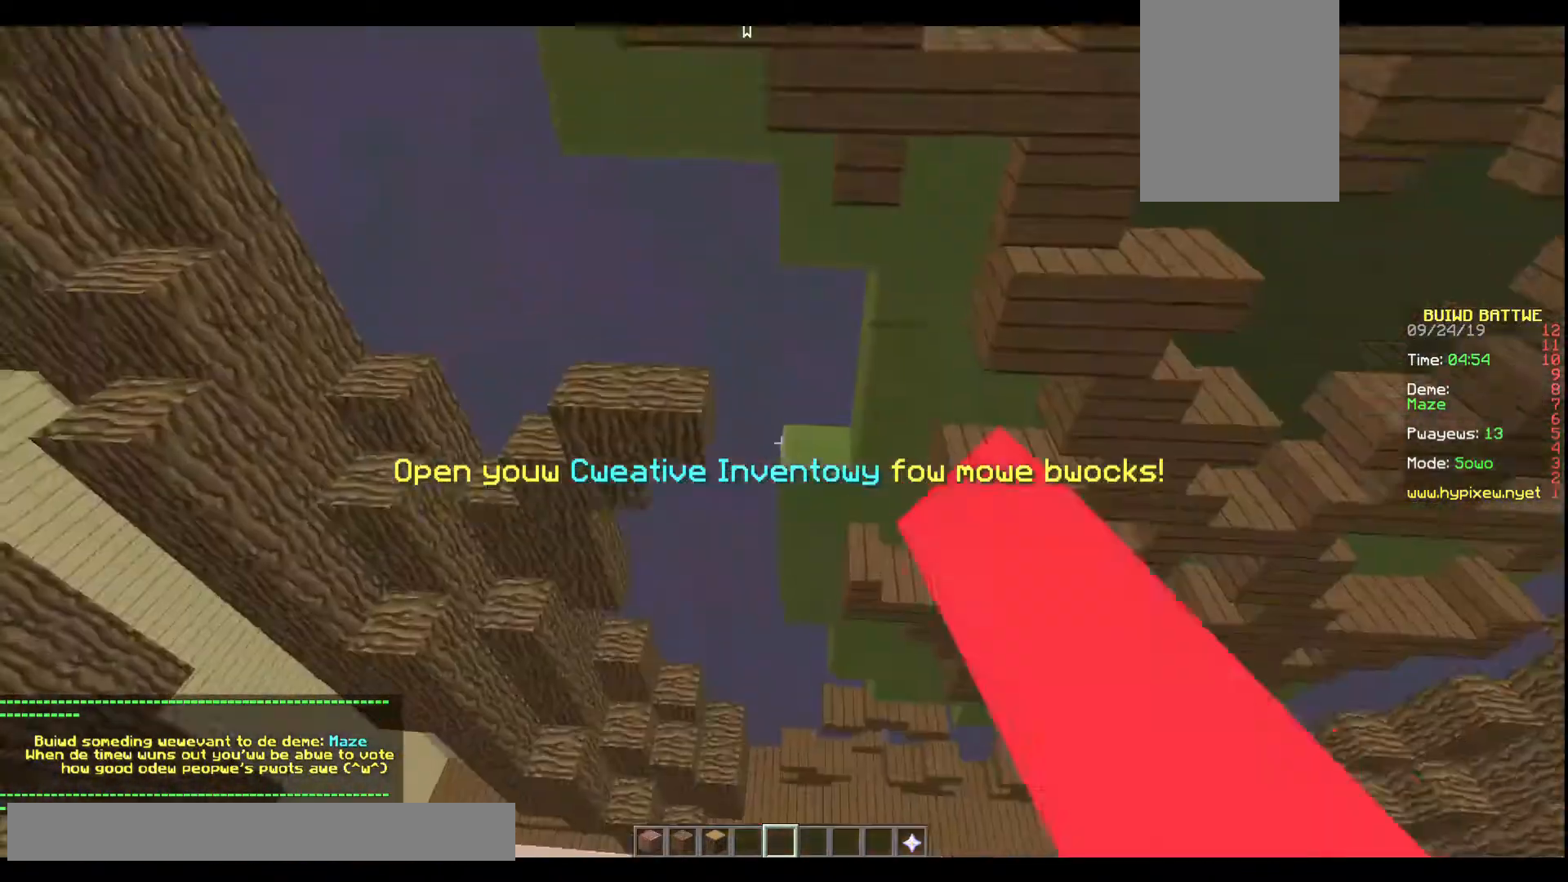
{"keys": ["w"], "events": [[300, "w", "down"]]}
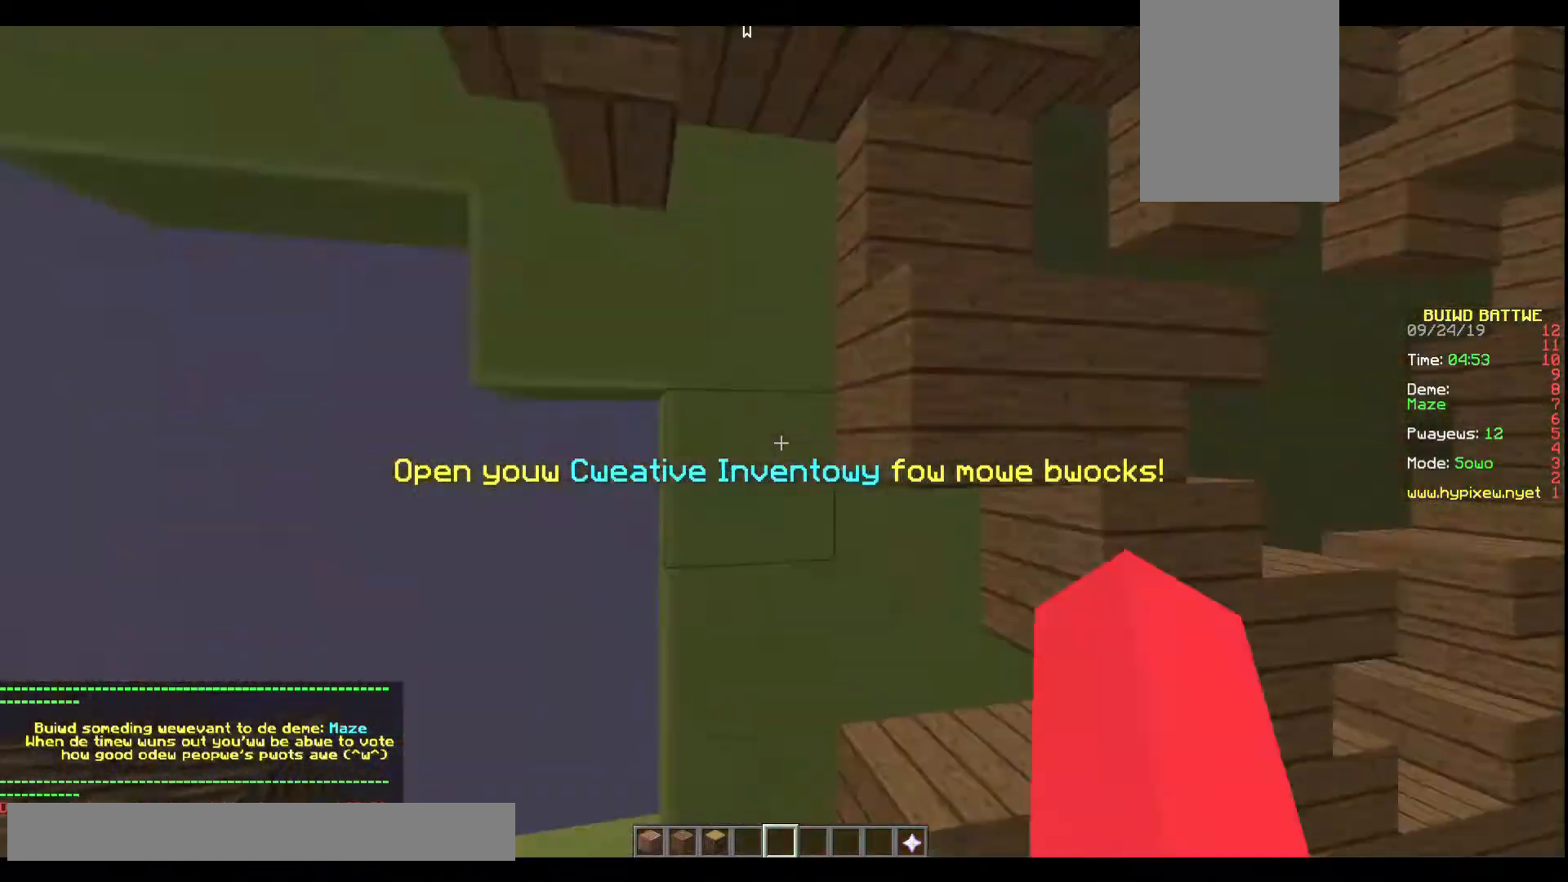
{"keys": ["w"], "events": []}
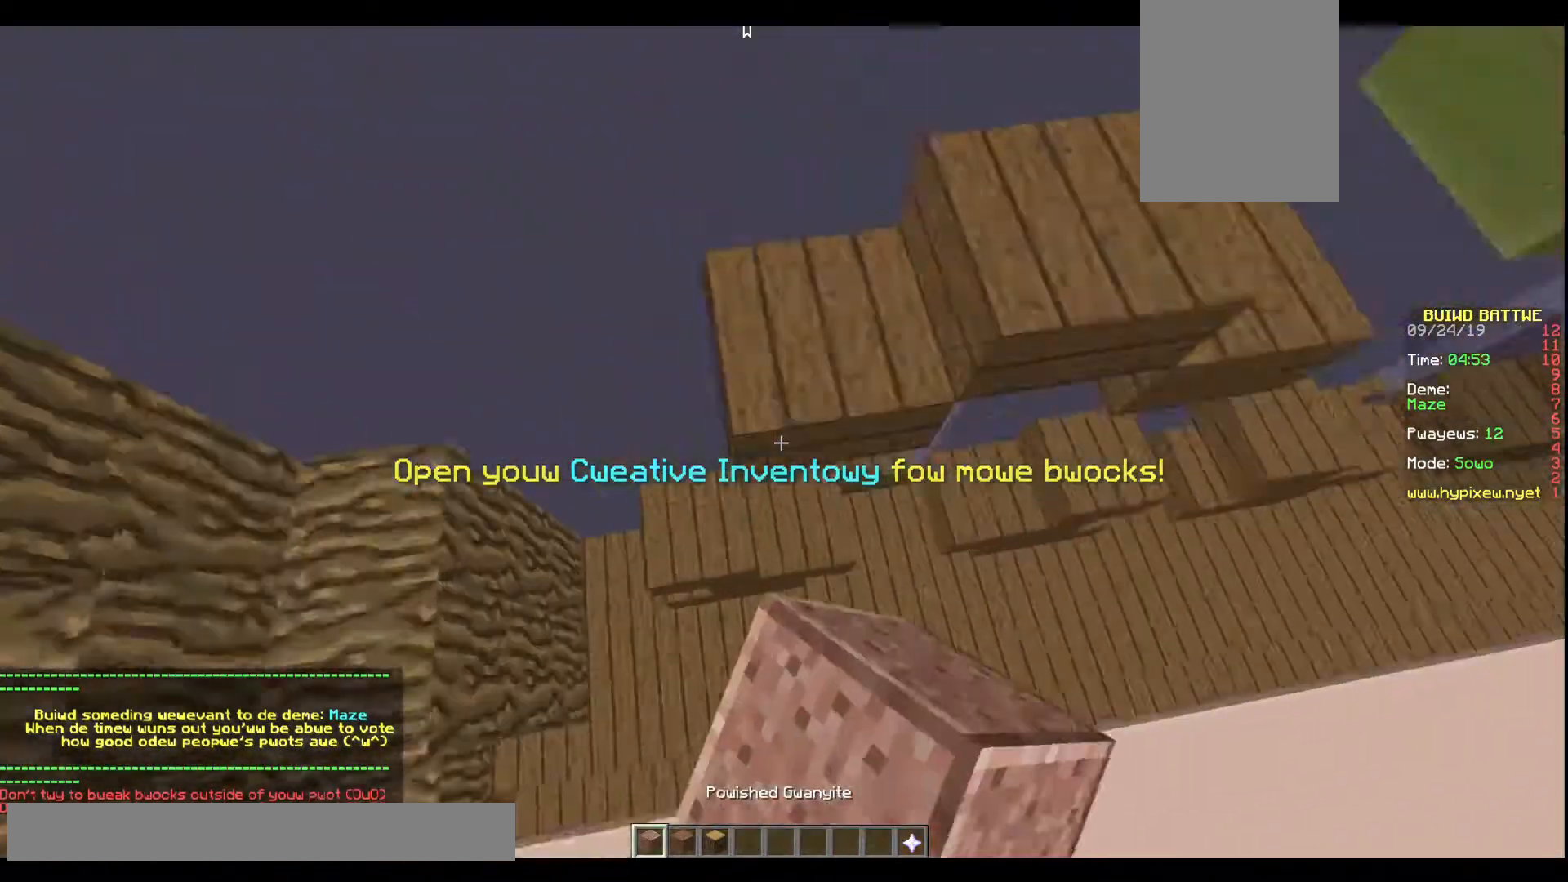
{"keys": ["s"], "events": [[66, "w", "up"], [367, "s", "down"]]}